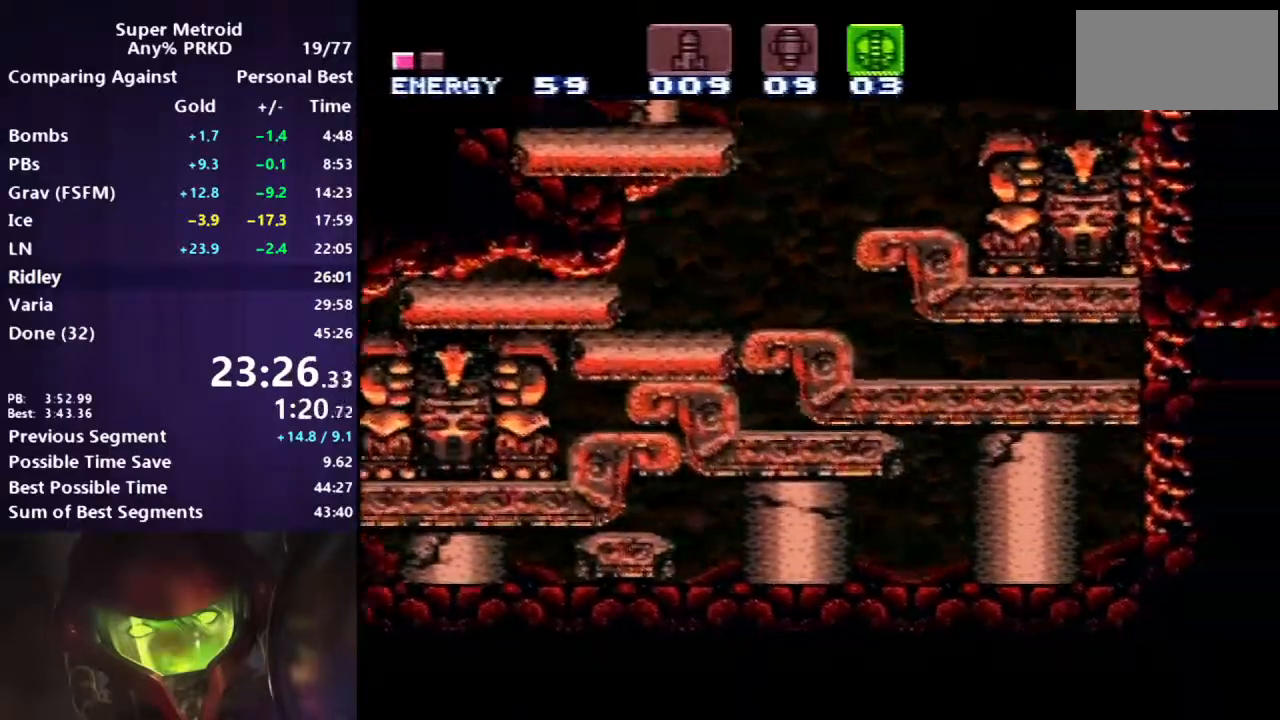
Gameplay with a controller (Nintendo layout); each line is a JSON object with the inputs held at the frame after it. "events" lists button and stick changes between this image and that frame as [ms after this image, input, new state], when the widget could be followed in between. Not read: L3 R3.
{"buttons": ["B", "DPAD_RIGHT"], "events": [[433, "X", "down"], [500, "X", "up"]]}
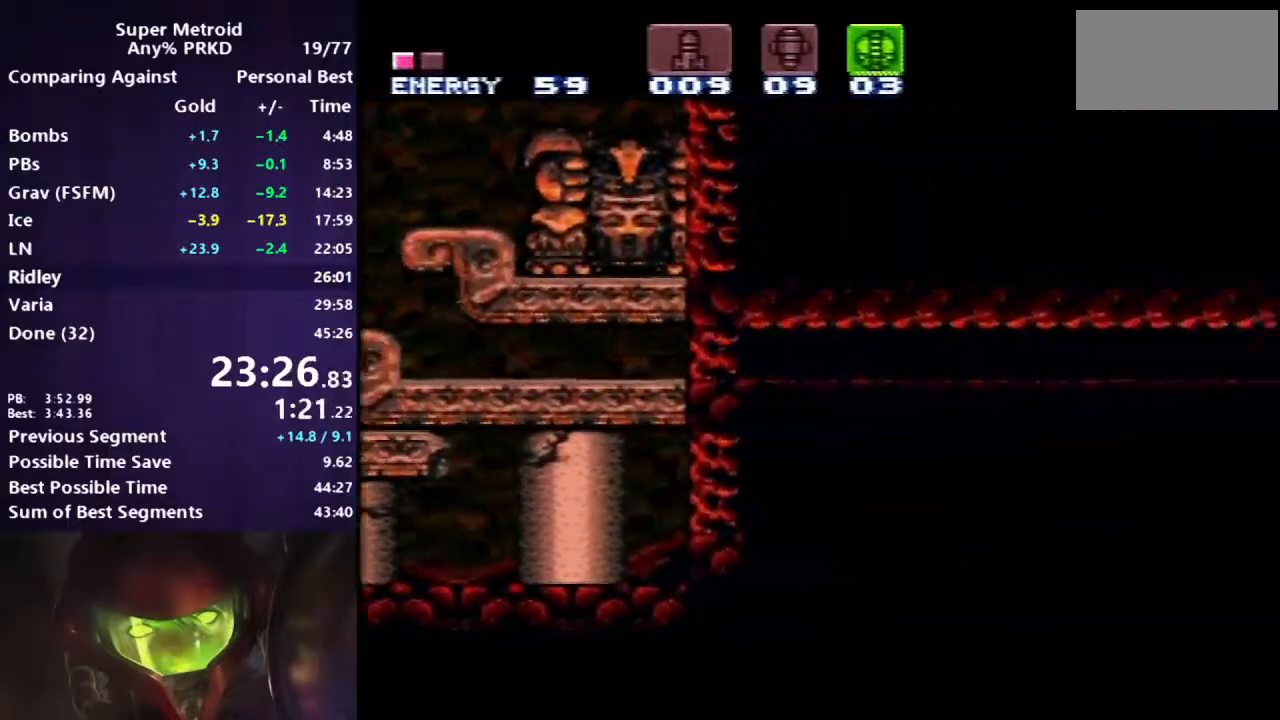
{"buttons": ["B", "DPAD_RIGHT"], "events": [[83, "Y", "down"], [167, "Y", "up"], [300, "Y", "down"], [400, "Y", "up"]]}
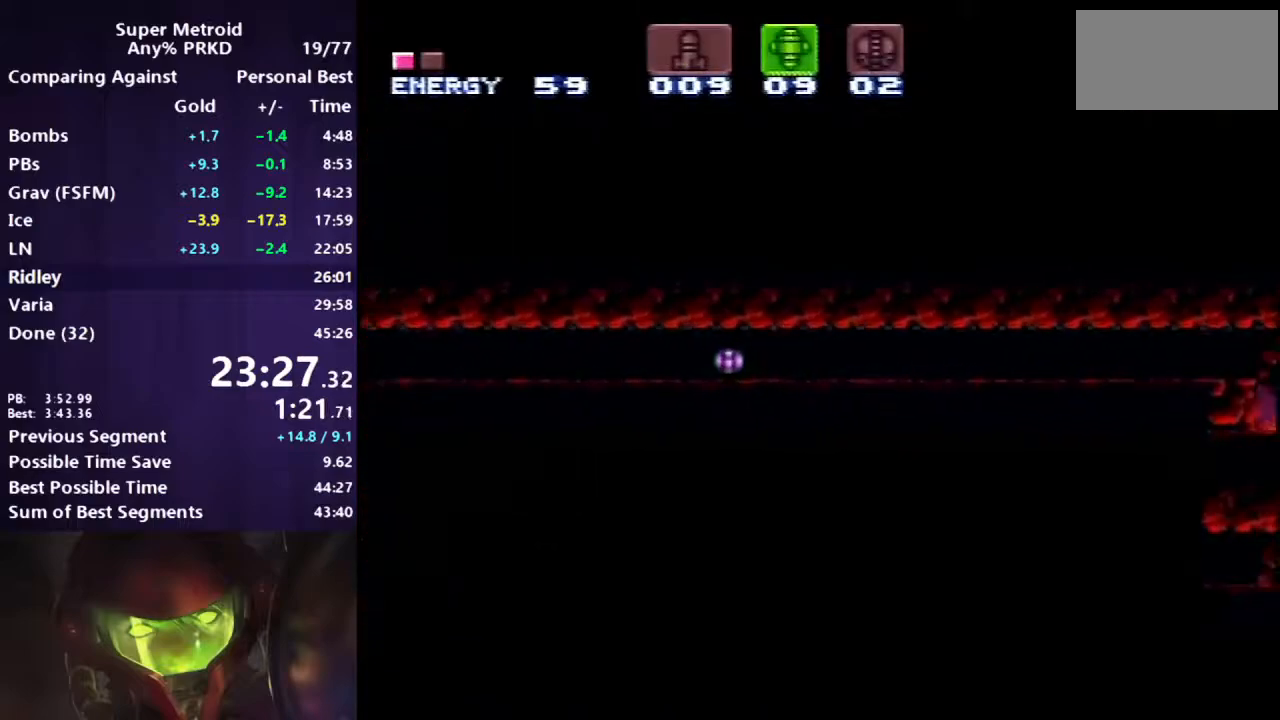
{"buttons": ["B", "DPAD_RIGHT"], "events": []}
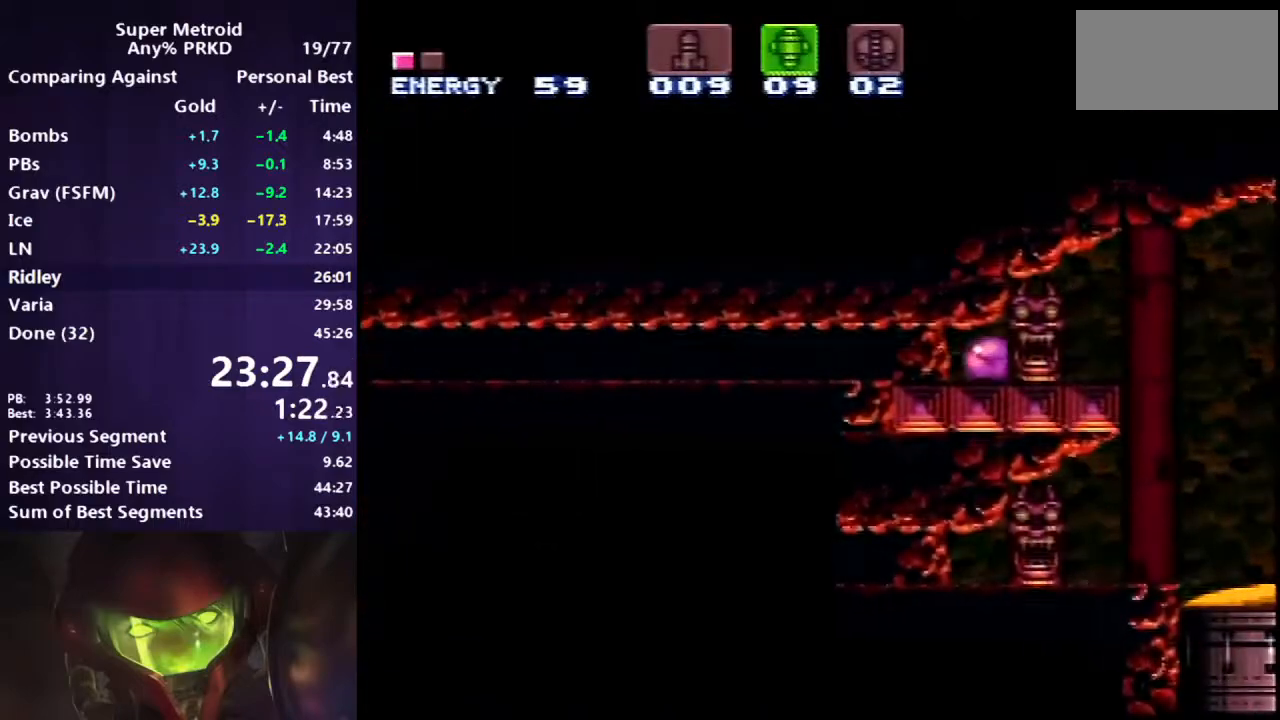
{"buttons": ["B", "DPAD_RIGHT"], "events": []}
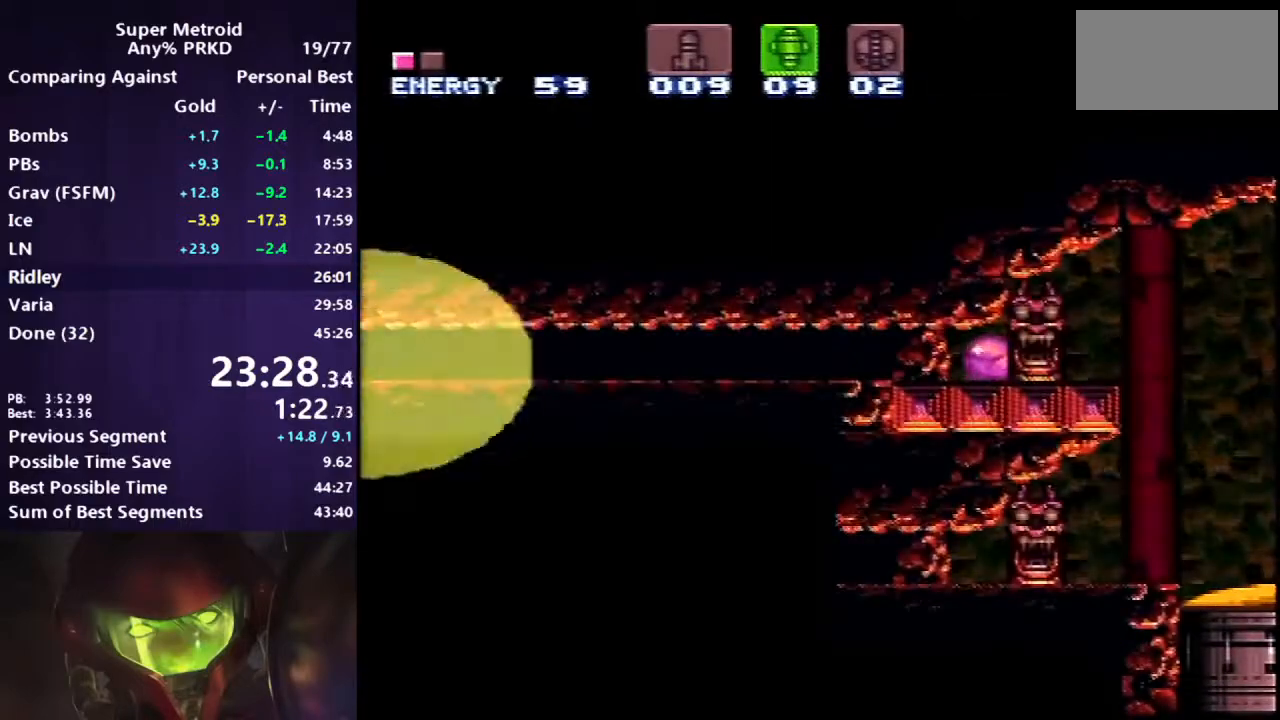
{"buttons": ["B", "DPAD_RIGHT"], "events": []}
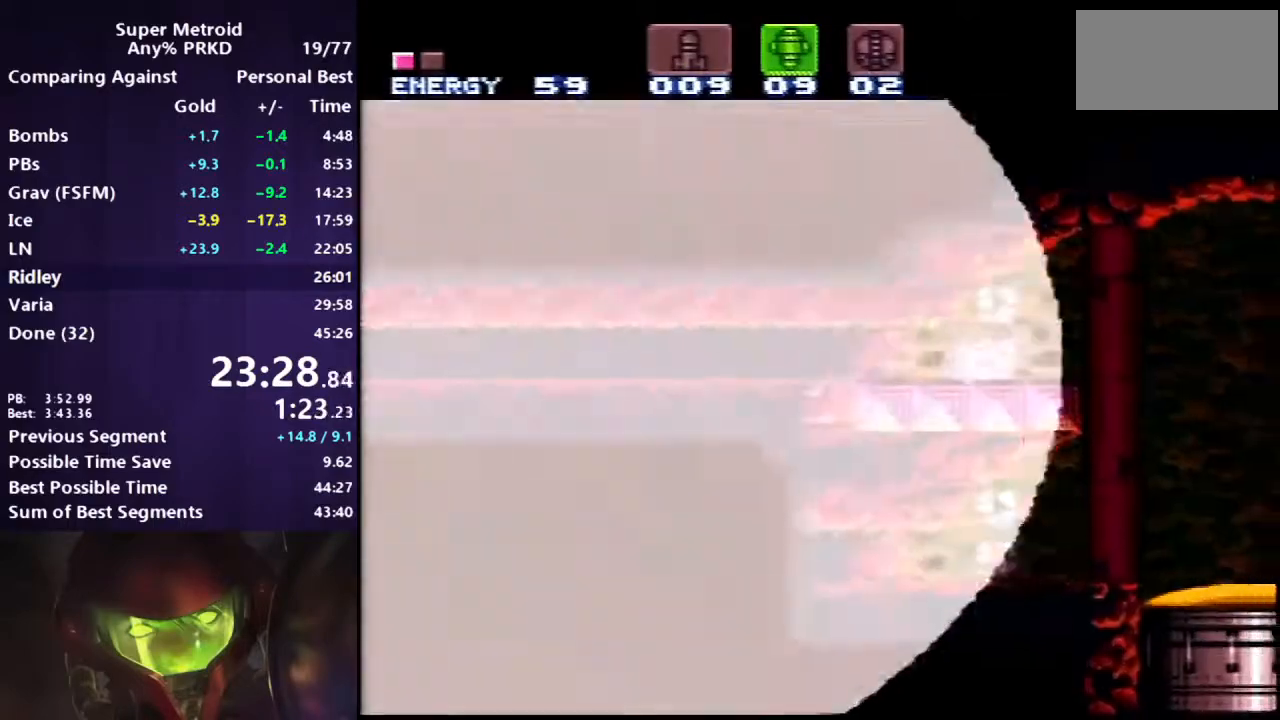
{"buttons": ["B"], "events": [[483, "DPAD_RIGHT", "up"]]}
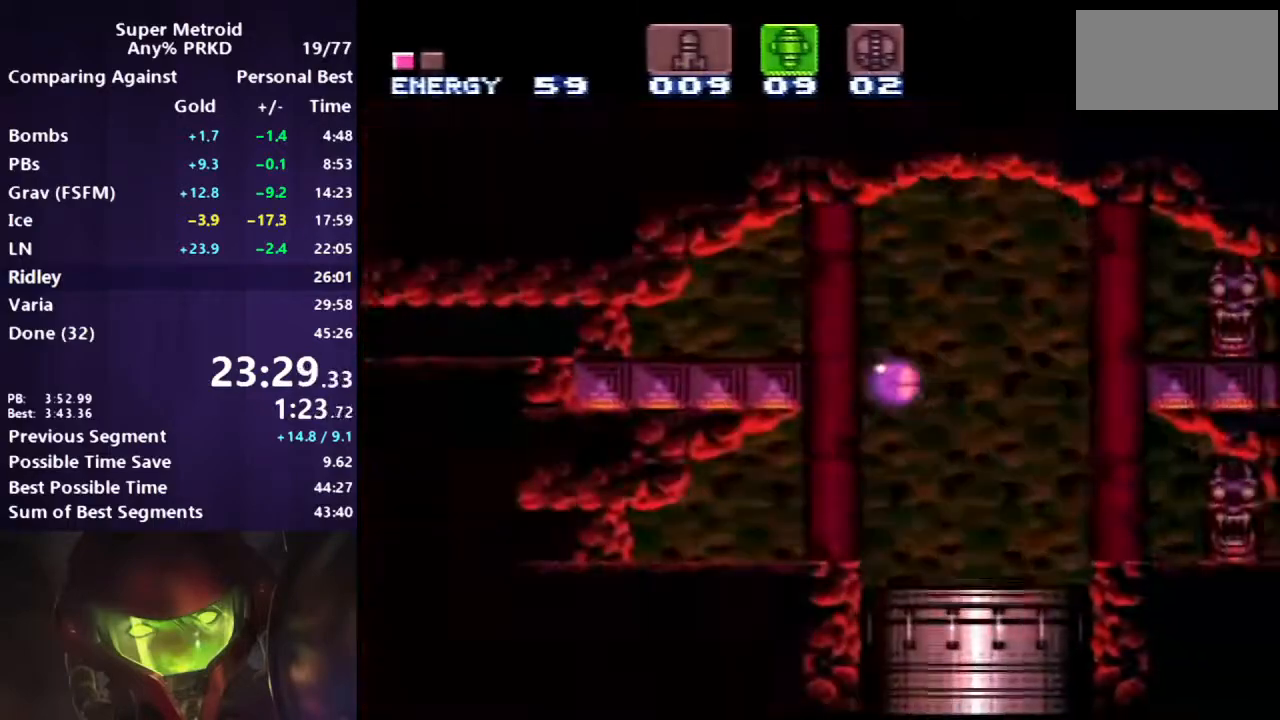
{"buttons": ["B", "DPAD_LEFT"], "events": [[117, "DPAD_LEFT", "down"]]}
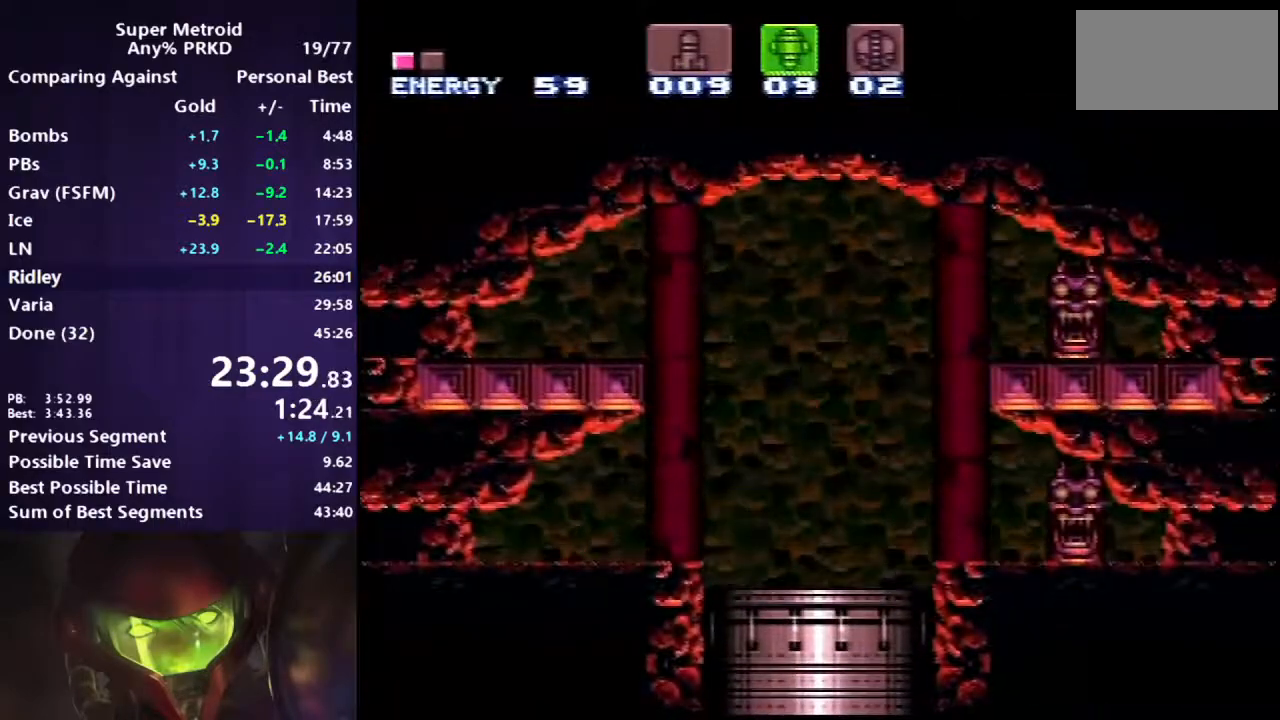
{"buttons": ["B", "DPAD_LEFT"], "events": []}
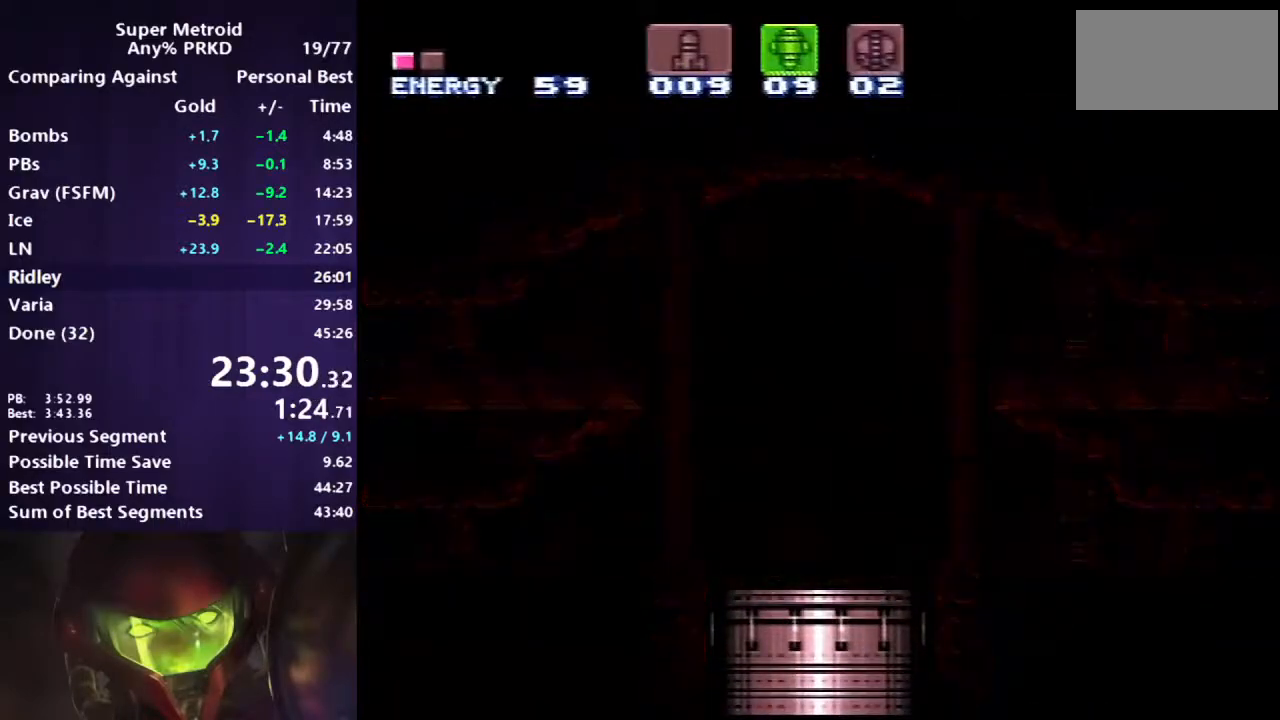
{"buttons": ["B", "DPAD_LEFT"], "events": [[100, "DPAD_LEFT", "up"], [467, "DPAD_LEFT", "down"]]}
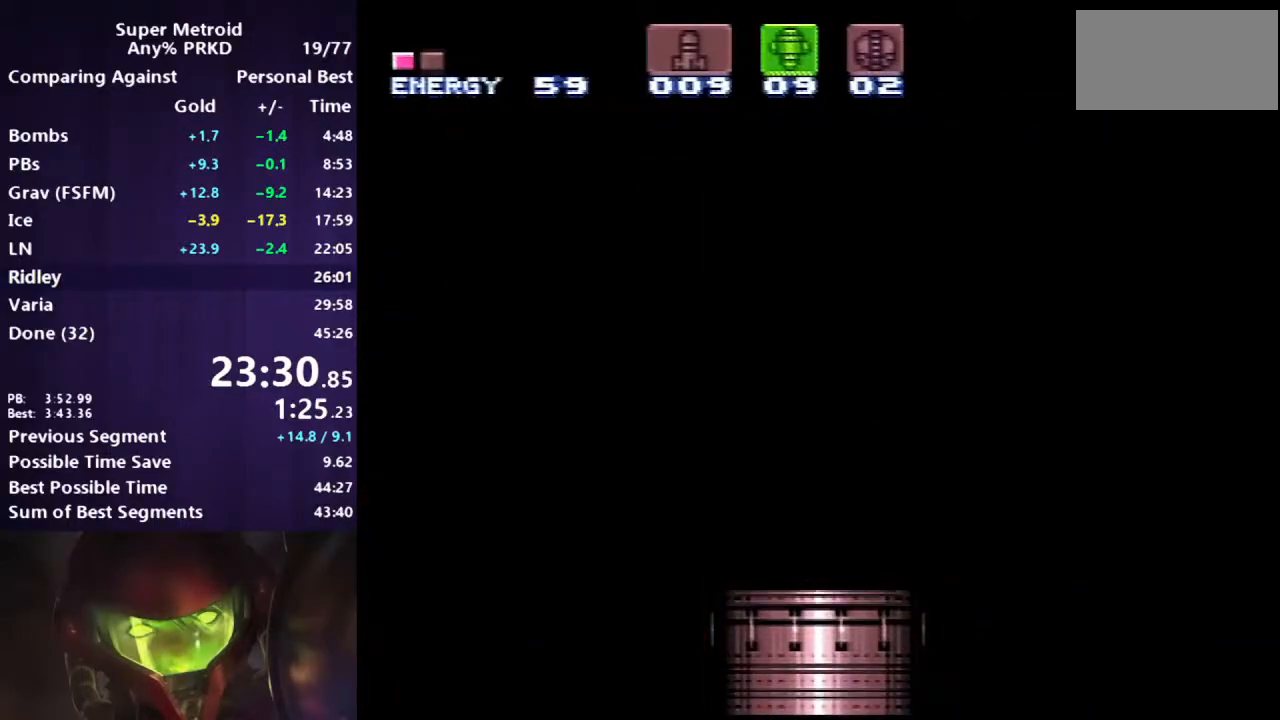
{"buttons": ["B", "DPAD_LEFT"], "events": []}
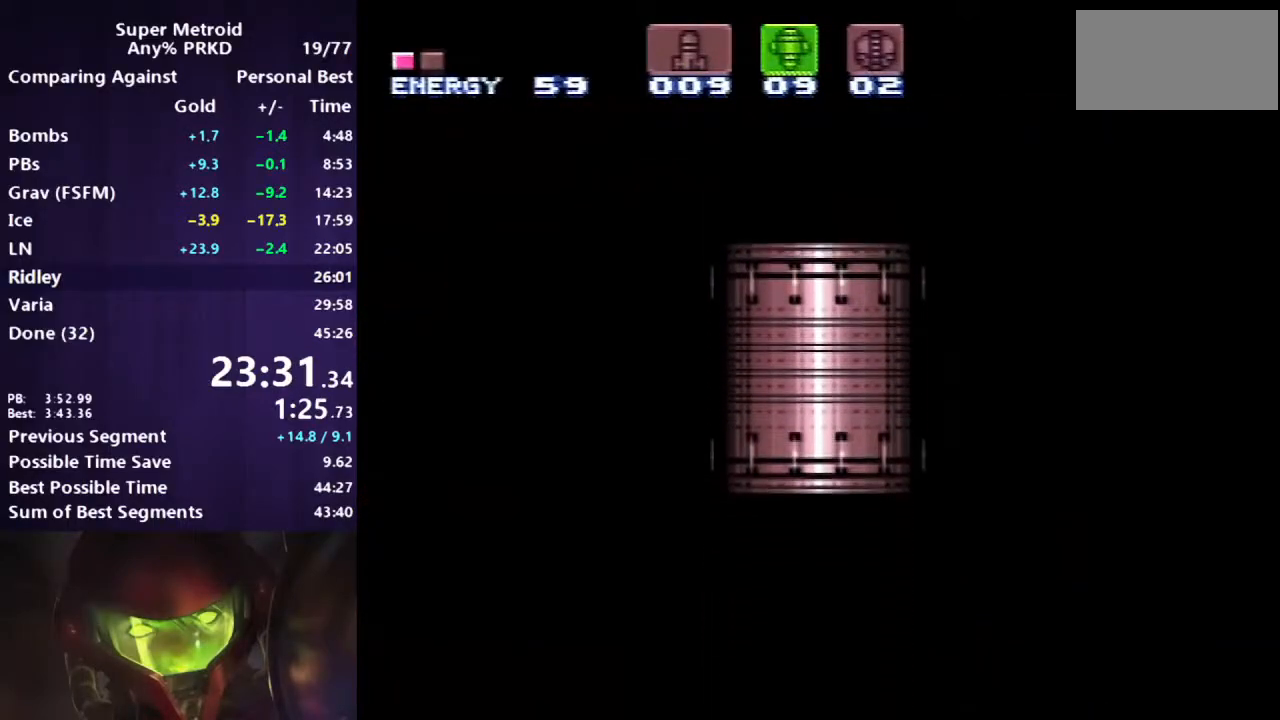
{"buttons": ["B", "DPAD_LEFT"], "events": []}
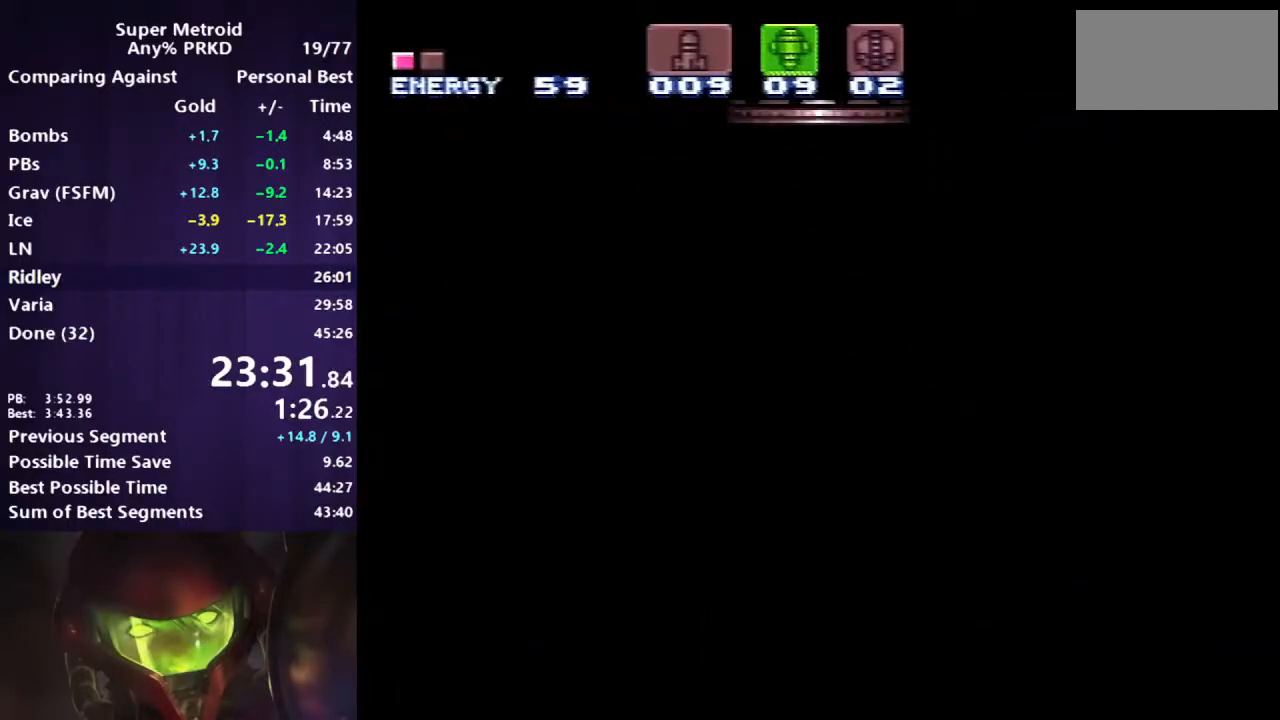
{"buttons": ["B", "DPAD_LEFT"], "events": []}
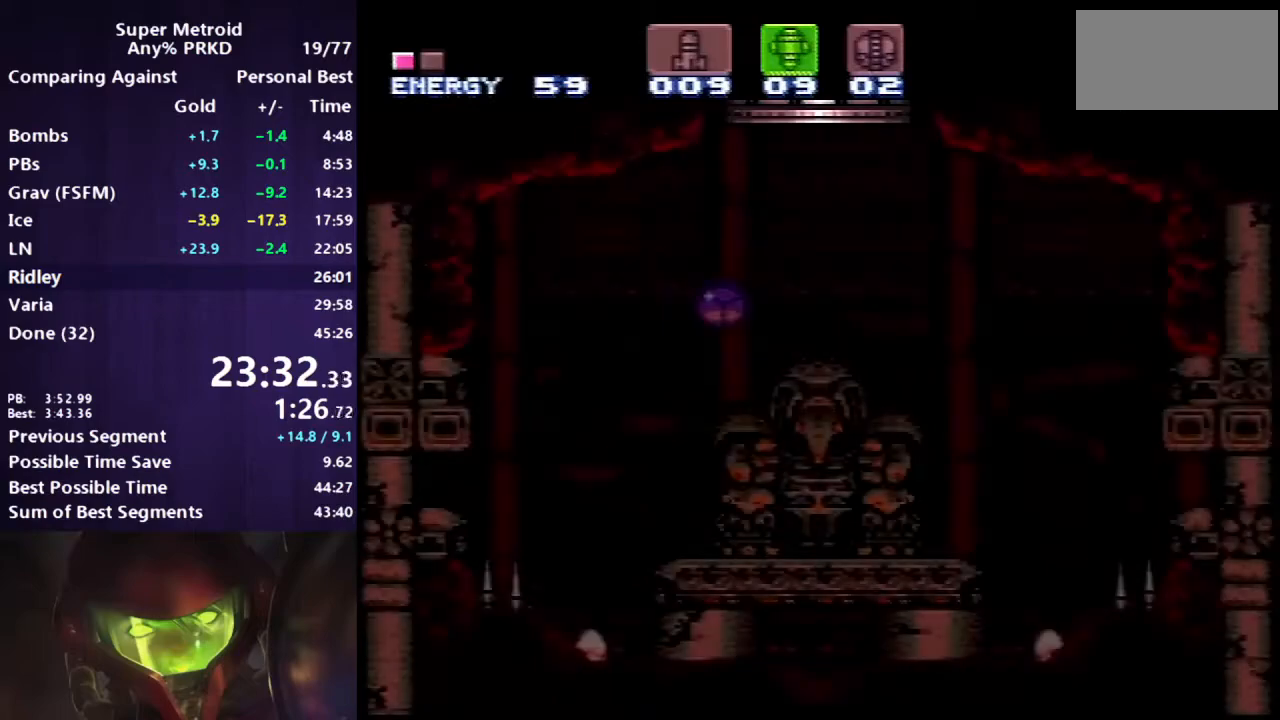
{"buttons": ["B", "DPAD_LEFT"], "events": []}
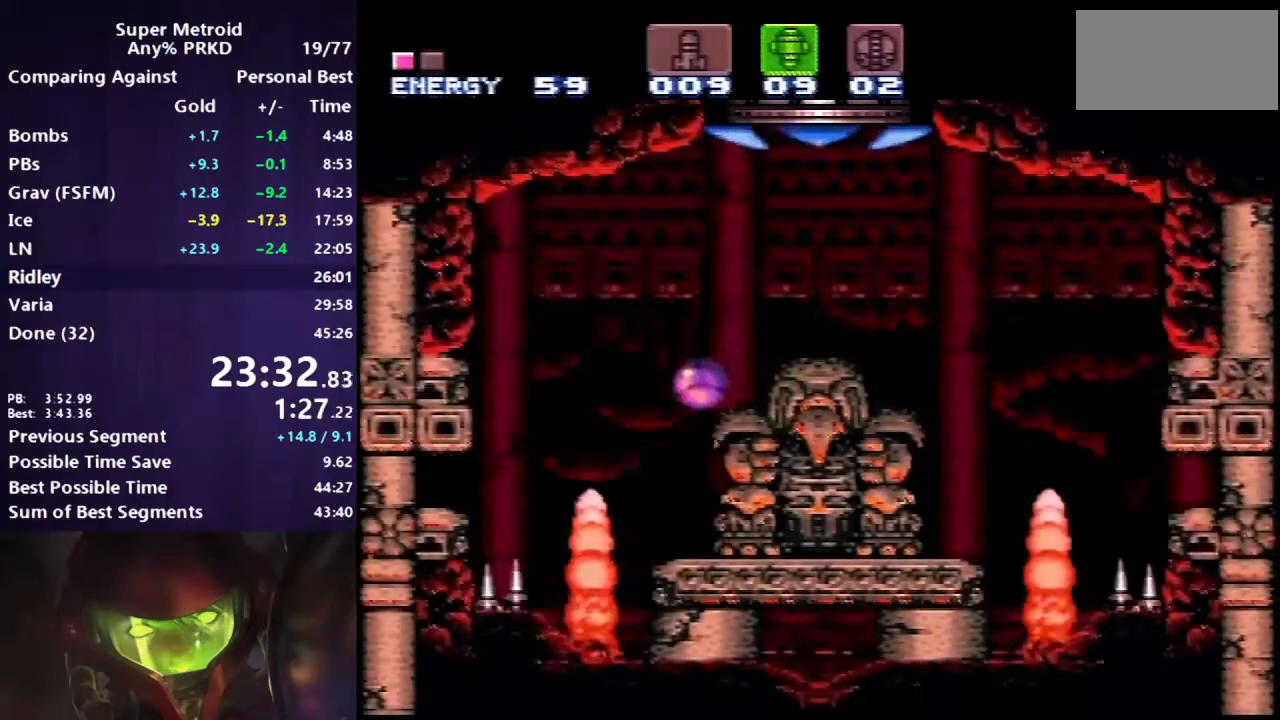
{"buttons": ["B", "DPAD_LEFT"], "events": [[167, "X", "down"], [267, "X", "up"]]}
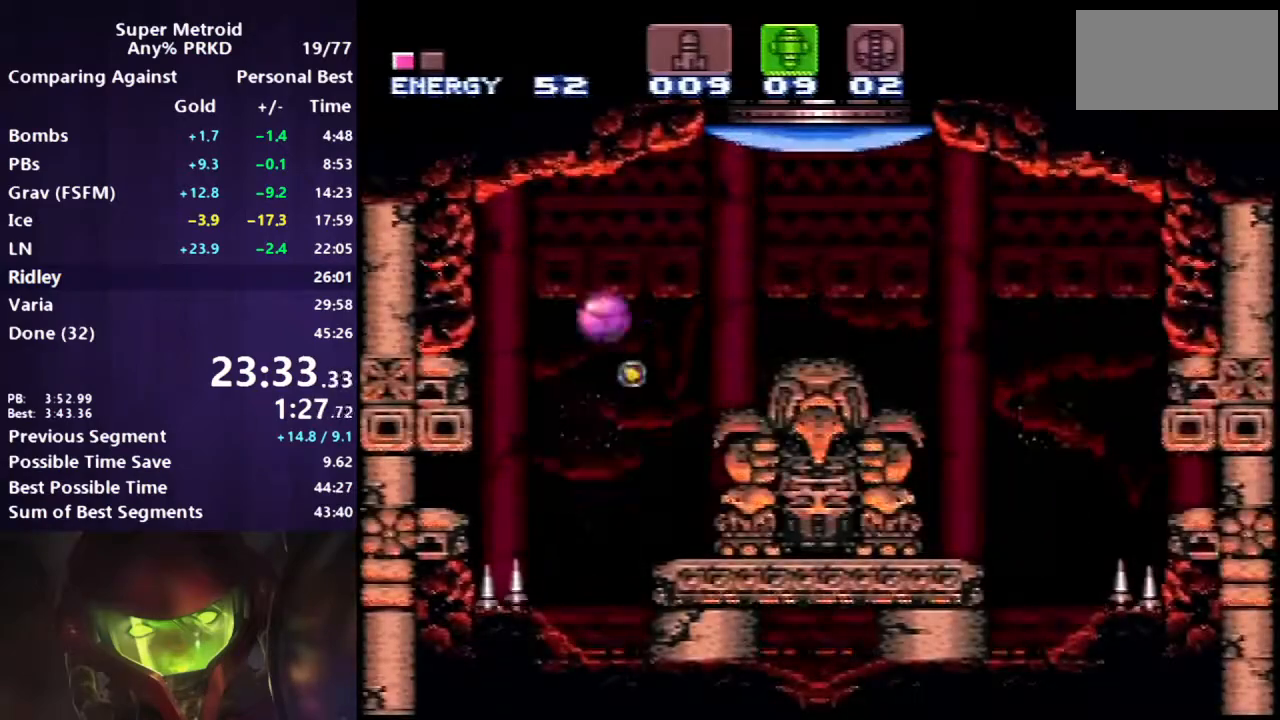
{"buttons": ["B", "X", "DPAD_LEFT"], "events": [[433, "X", "down"]]}
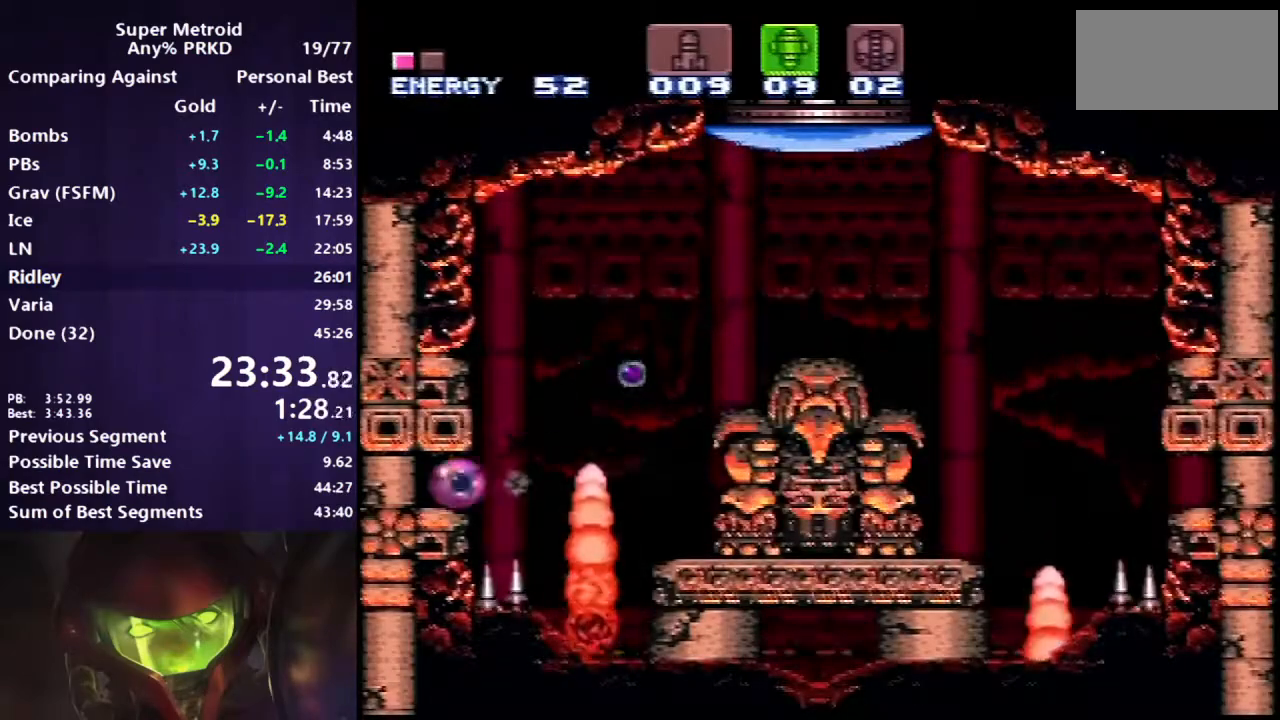
{"buttons": ["B", "DPAD_LEFT"], "events": [[33, "X", "up"]]}
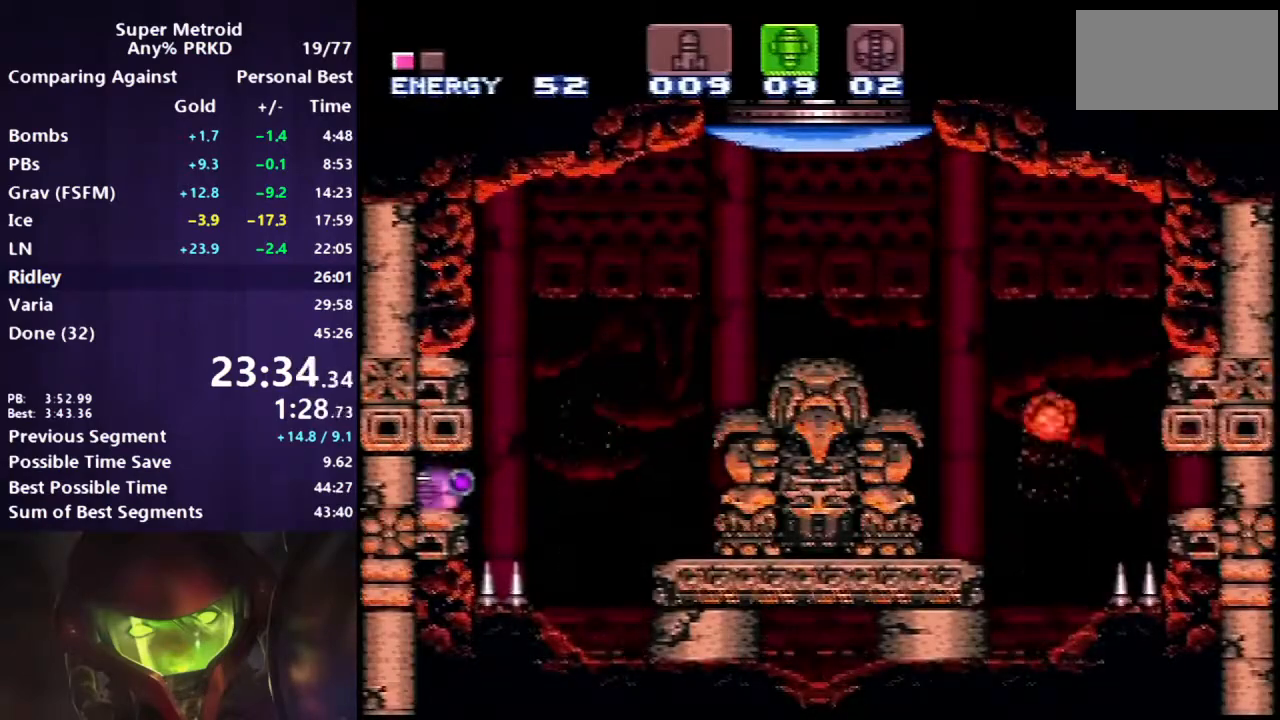
{"buttons": ["B", "DPAD_LEFT"], "events": []}
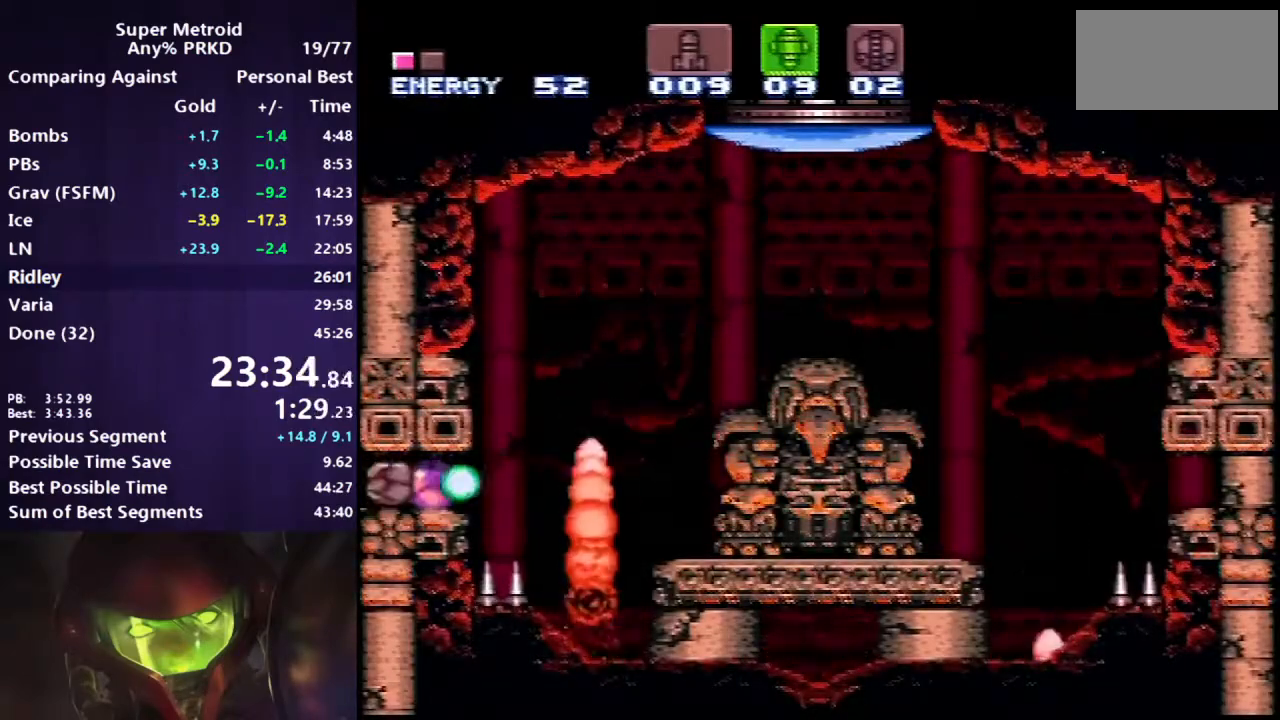
{"buttons": ["B", "DPAD_LEFT"], "events": []}
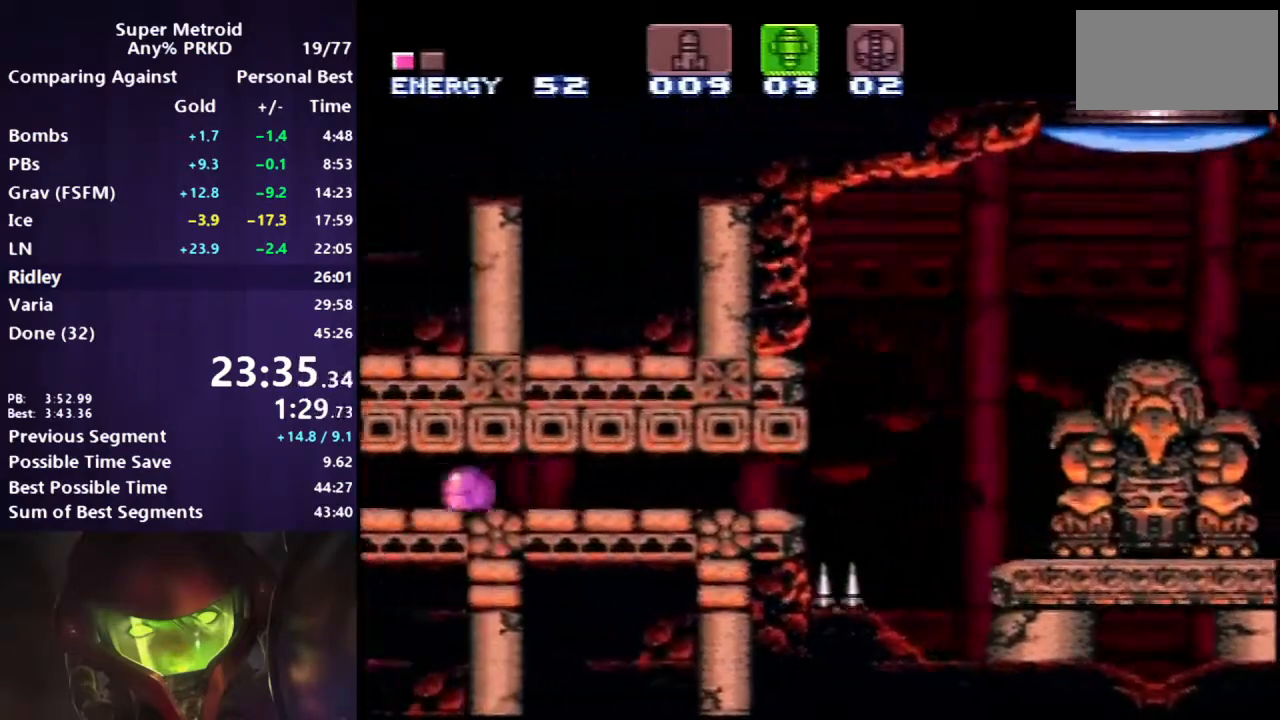
{"buttons": ["B", "DPAD_LEFT"], "events": []}
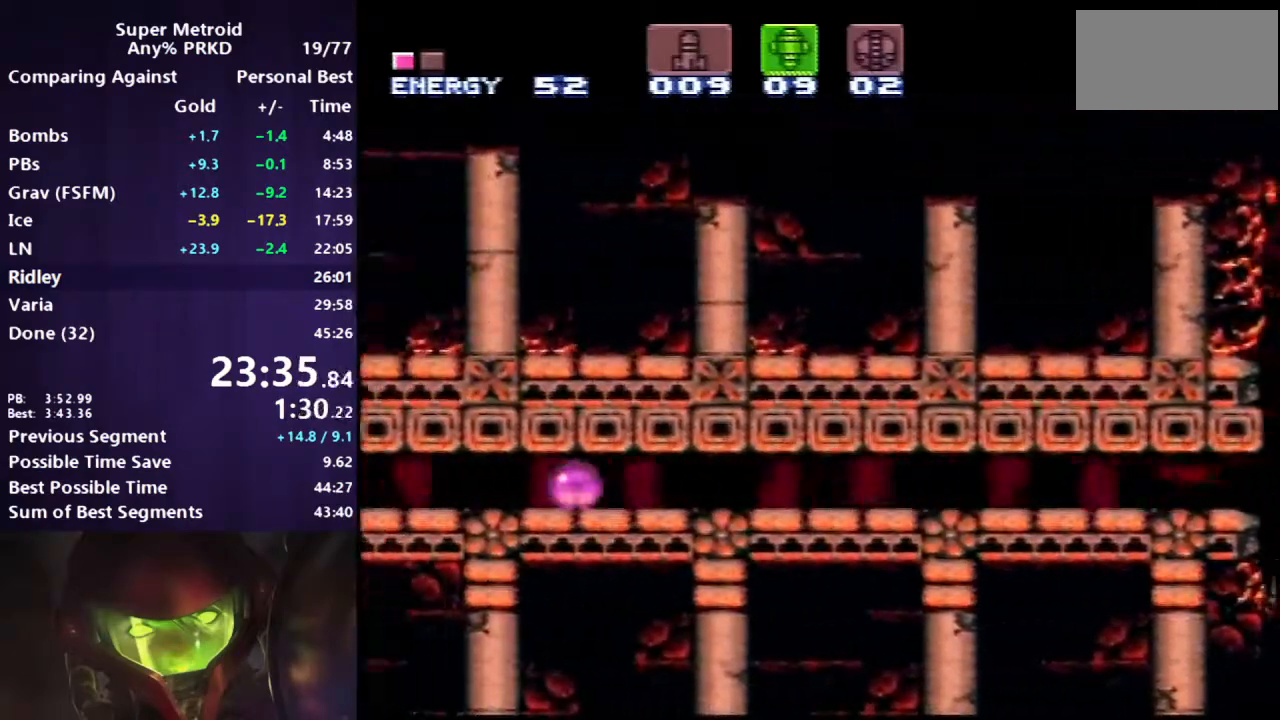
{"buttons": ["B", "X", "DPAD_LEFT"], "events": [[467, "X", "down"]]}
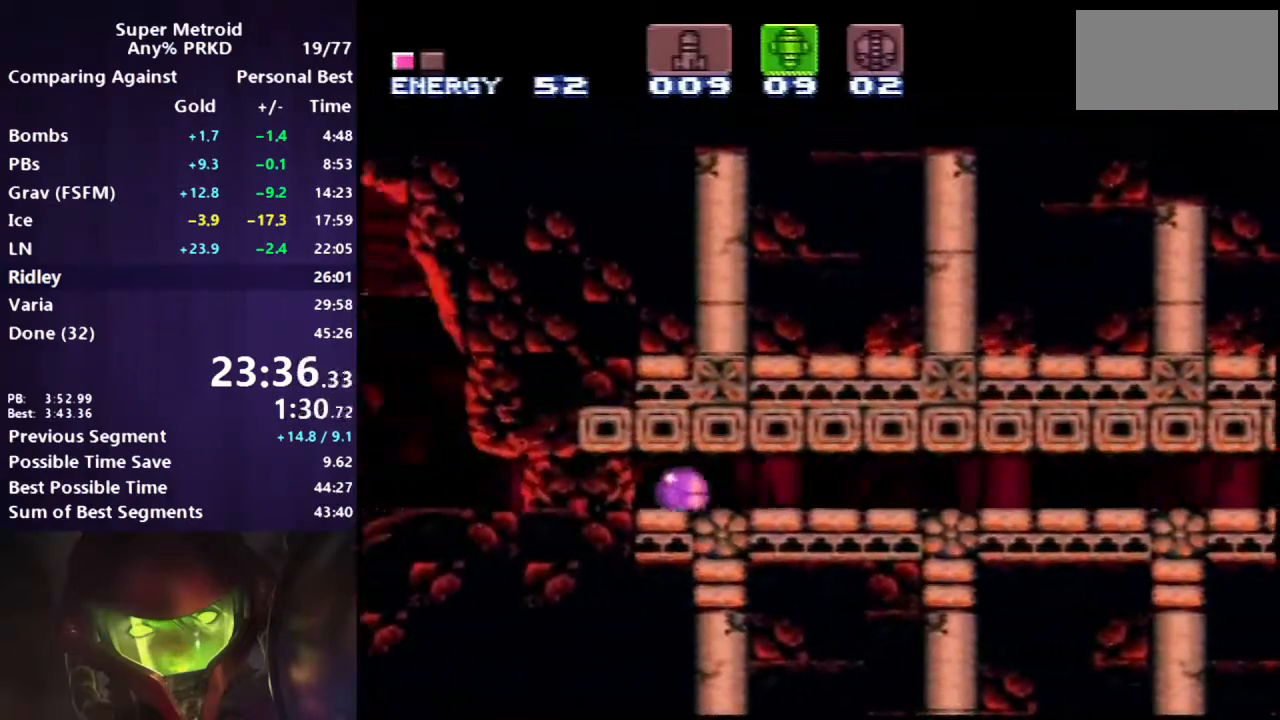
{"buttons": ["B", "DPAD_LEFT"], "events": [[33, "X", "up"], [133, "Y", "down"], [217, "Y", "up"]]}
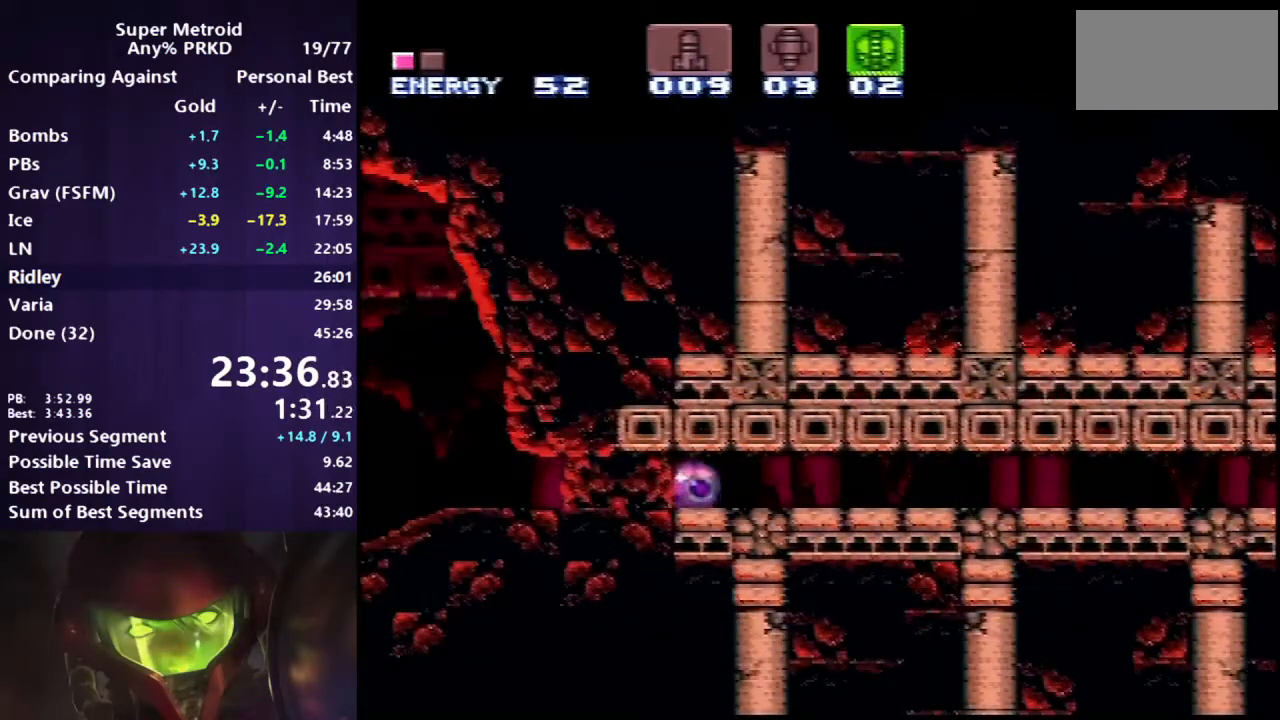
{"buttons": ["B", "DPAD_LEFT"], "events": []}
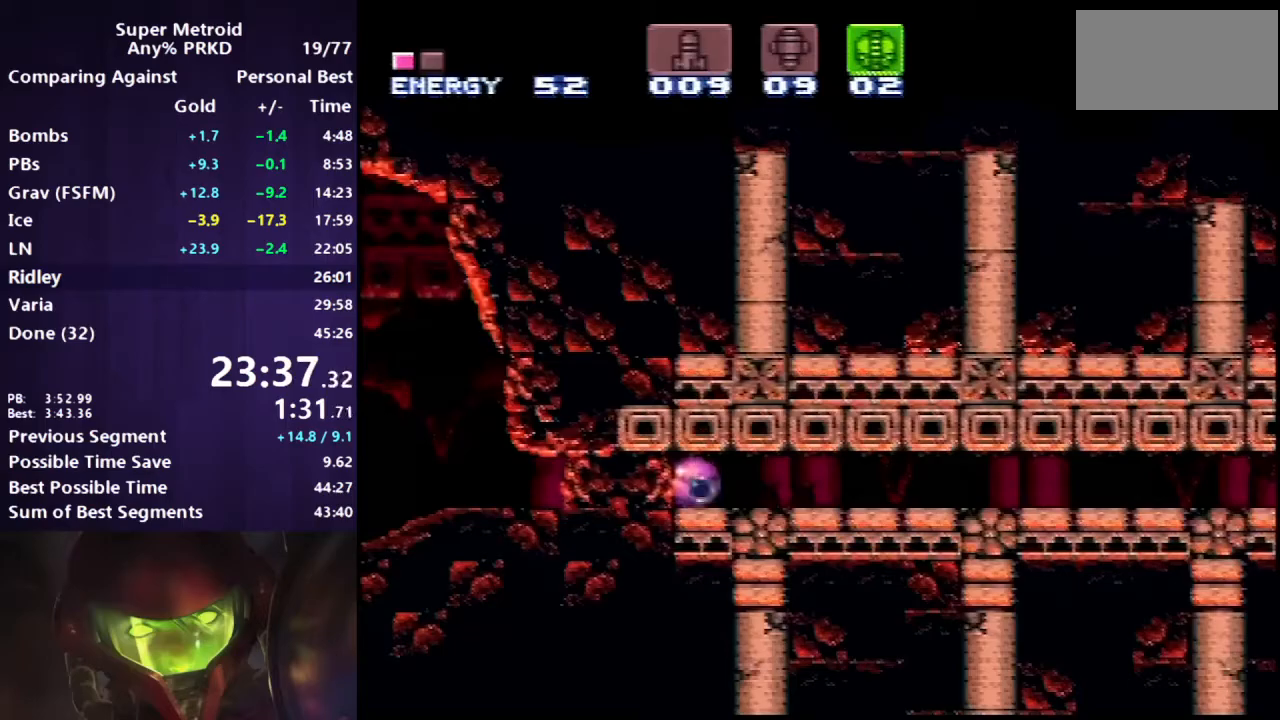
{"buttons": ["B", "DPAD_LEFT"], "events": [[333, "A", "down"], [417, "A", "up"]]}
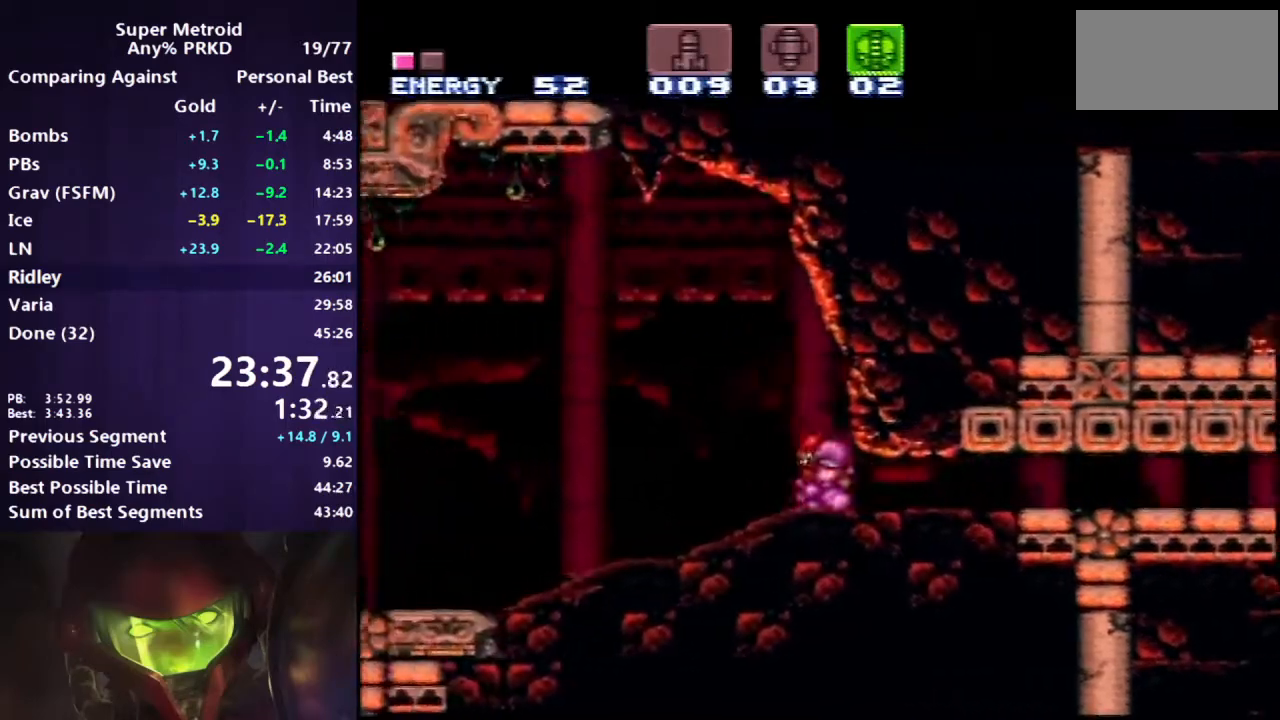
{"buttons": ["B", "DPAD_LEFT"], "events": []}
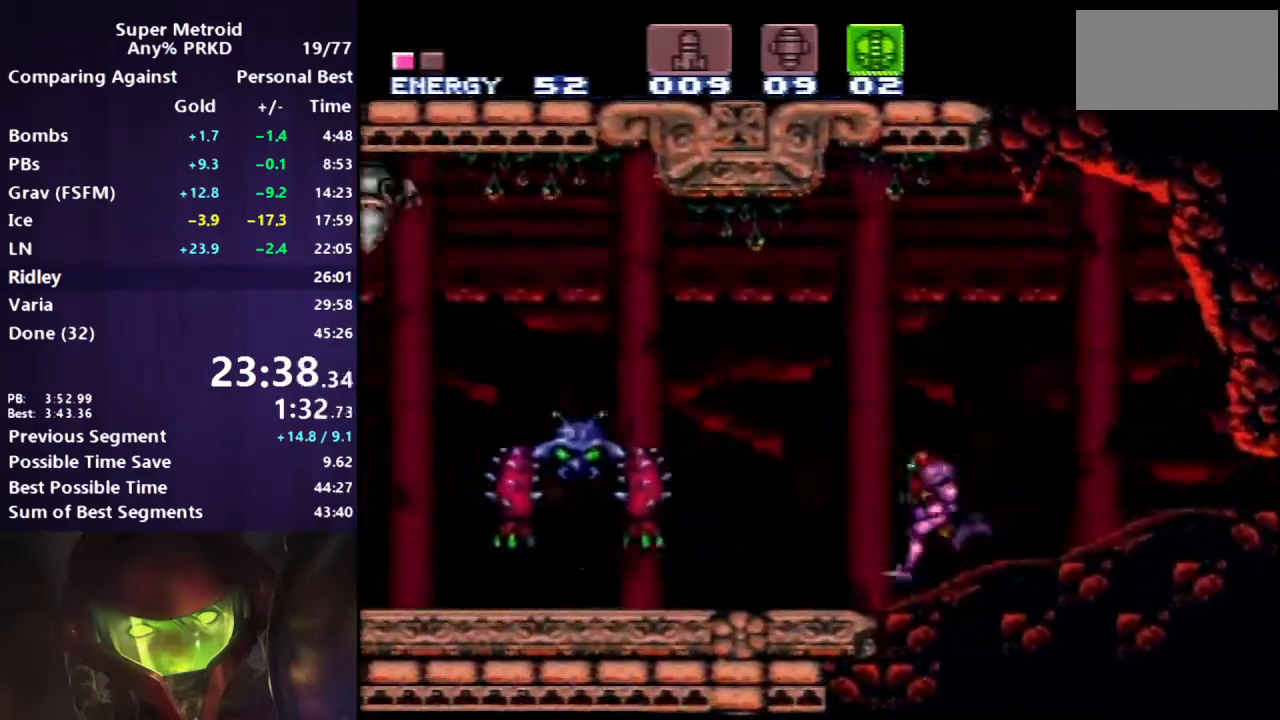
{"buttons": ["B", "DPAD_LEFT"], "events": []}
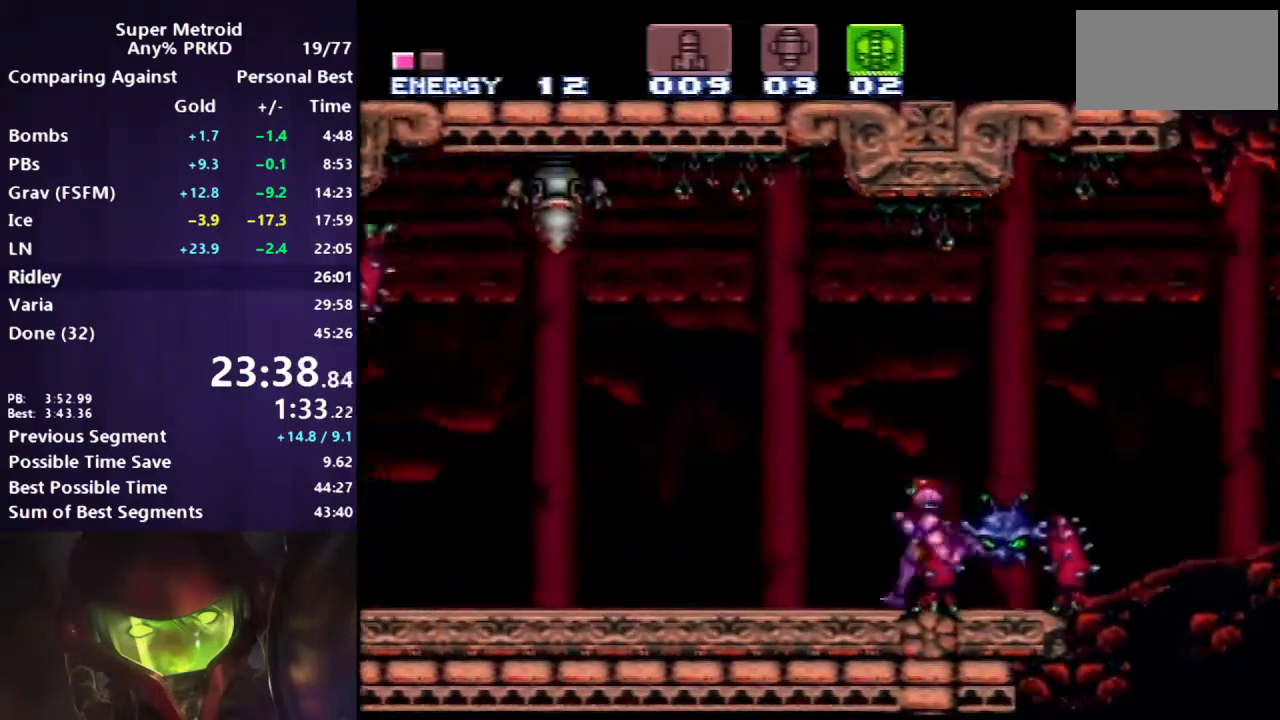
{"buttons": ["A", "B"], "events": [[100, "A", "down"], [133, "DPAD_LEFT", "up"], [183, "A", "up"], [200, "DPAD_DOWN", "down"], [250, "A", "down"], [350, "DPAD_DOWN", "up"]]}
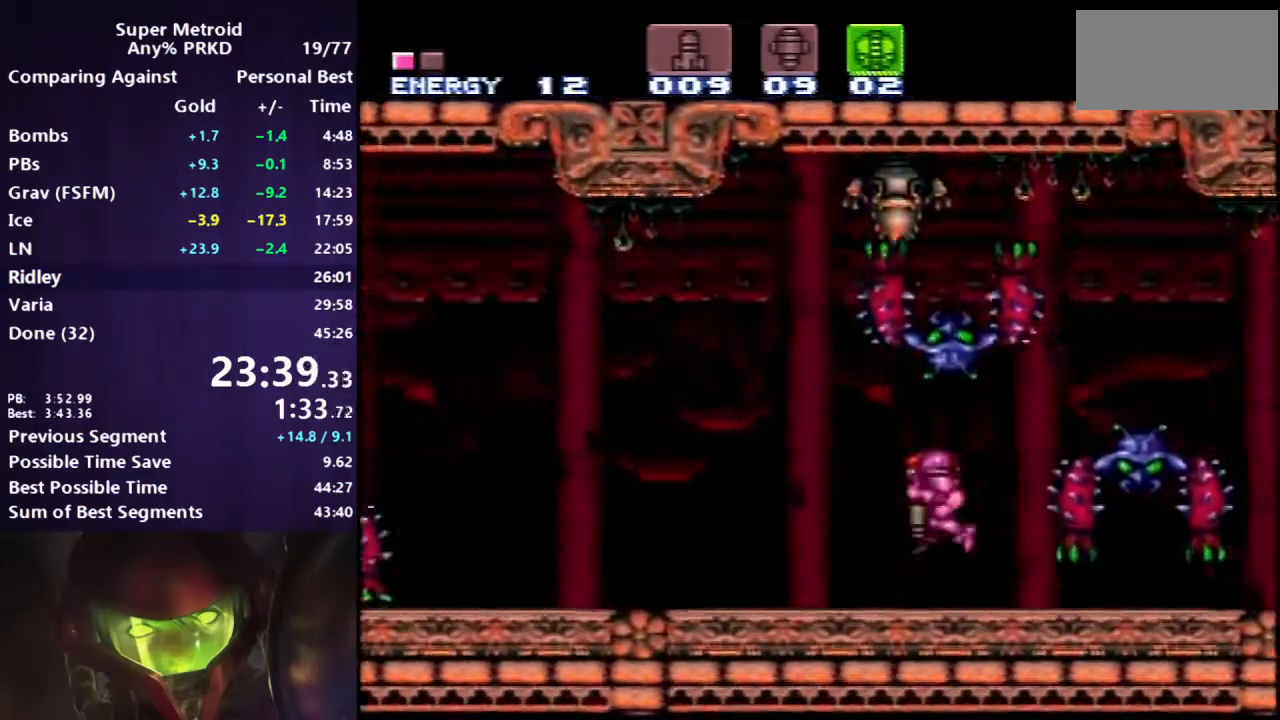
{"buttons": ["B", "X", "DPAD_LEFT"], "events": [[33, "DPAD_DOWN", "down"], [117, "A", "up"], [117, "DPAD_LEFT", "down"], [133, "DPAD_DOWN", "up"], [500, "X", "down"]]}
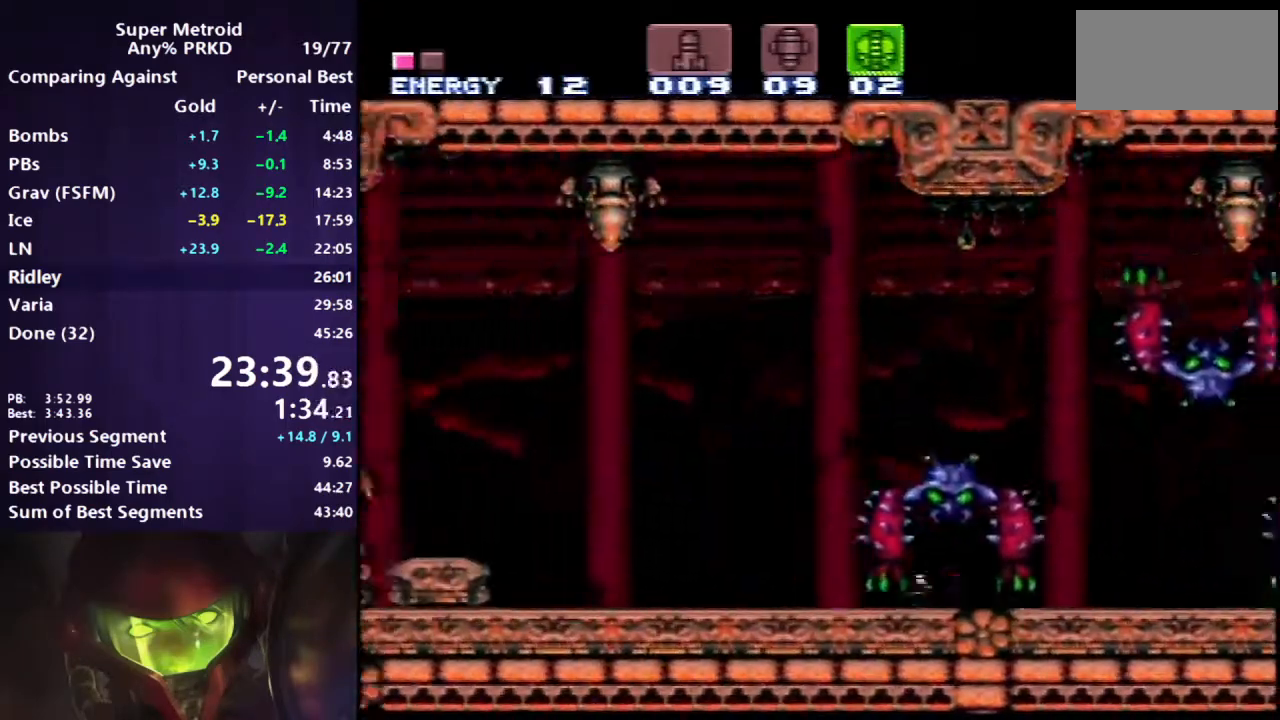
{"buttons": ["A", "B", "DPAD_LEFT"], "events": [[100, "DPAD_UP", "down"], [100, "X", "up"], [183, "DPAD_UP", "up"], [500, "A", "down"]]}
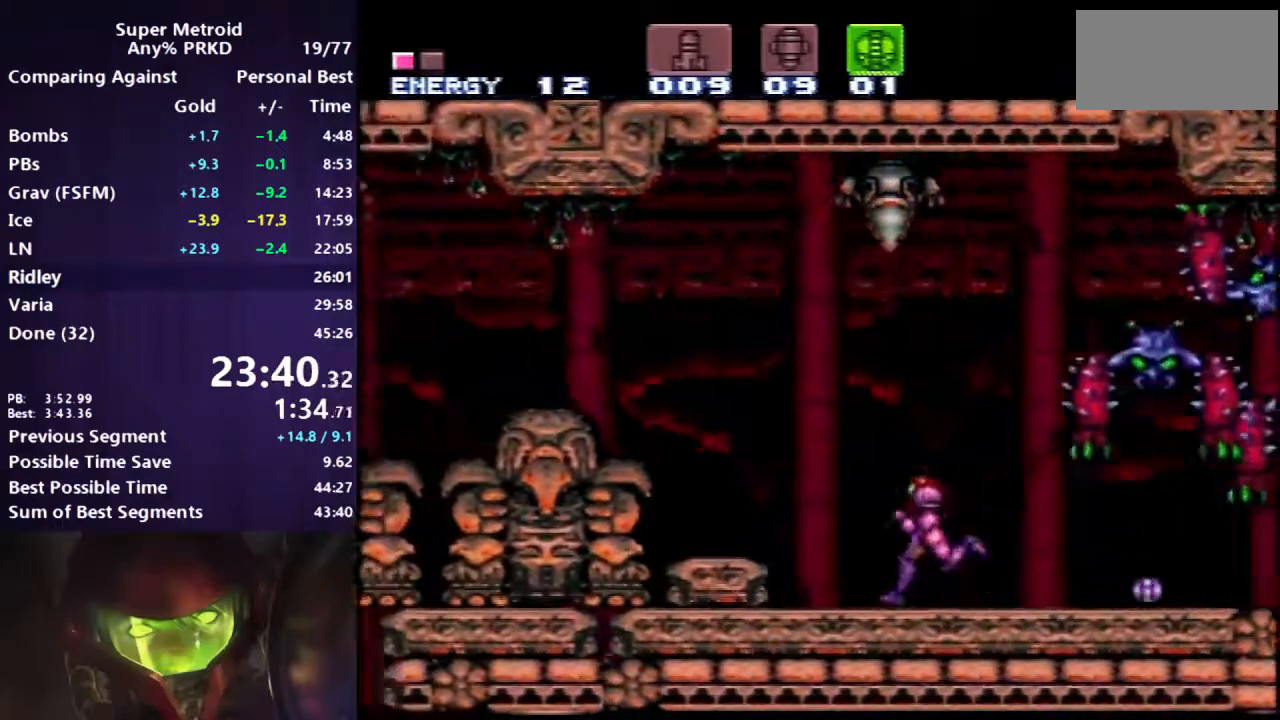
{"buttons": ["A", "B"], "events": [[250, "DPAD_LEFT", "up"], [283, "A", "up"], [350, "DPAD_DOWN", "down"], [400, "A", "down"], [467, "DPAD_DOWN", "up"]]}